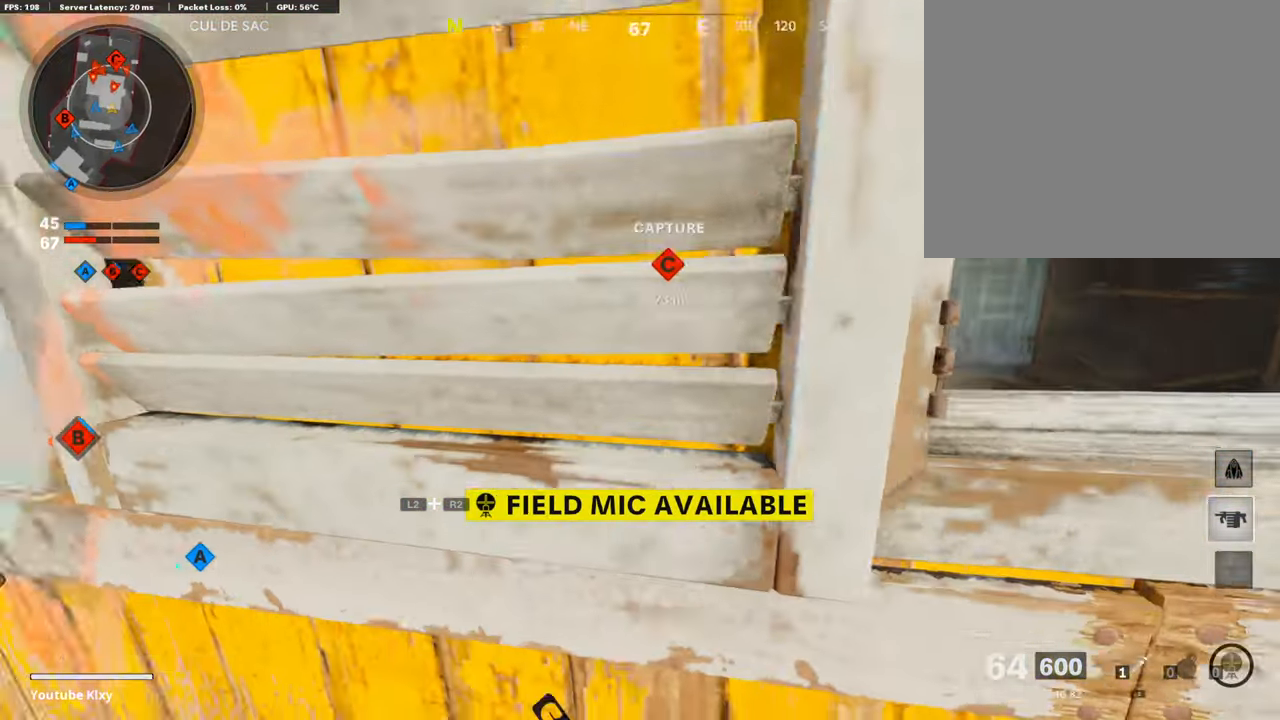
Gameplay with a controller (PlayStation layout); each line is a JSON object with the inputs held at the frame after it. "events" lists button and stick changes between this image and that frame as [ms after this image, input, new state], when the widget could be followed in between.
{"buttons": ["L1"], "left_stick": "left", "right_stick": "up-left", "events": [[17, "L1", "down"], [17, "right_stick", "center"], [202, "right_stick", "up-left"], [454, "left_stick", "up"], [504, "left_stick", "left"]]}
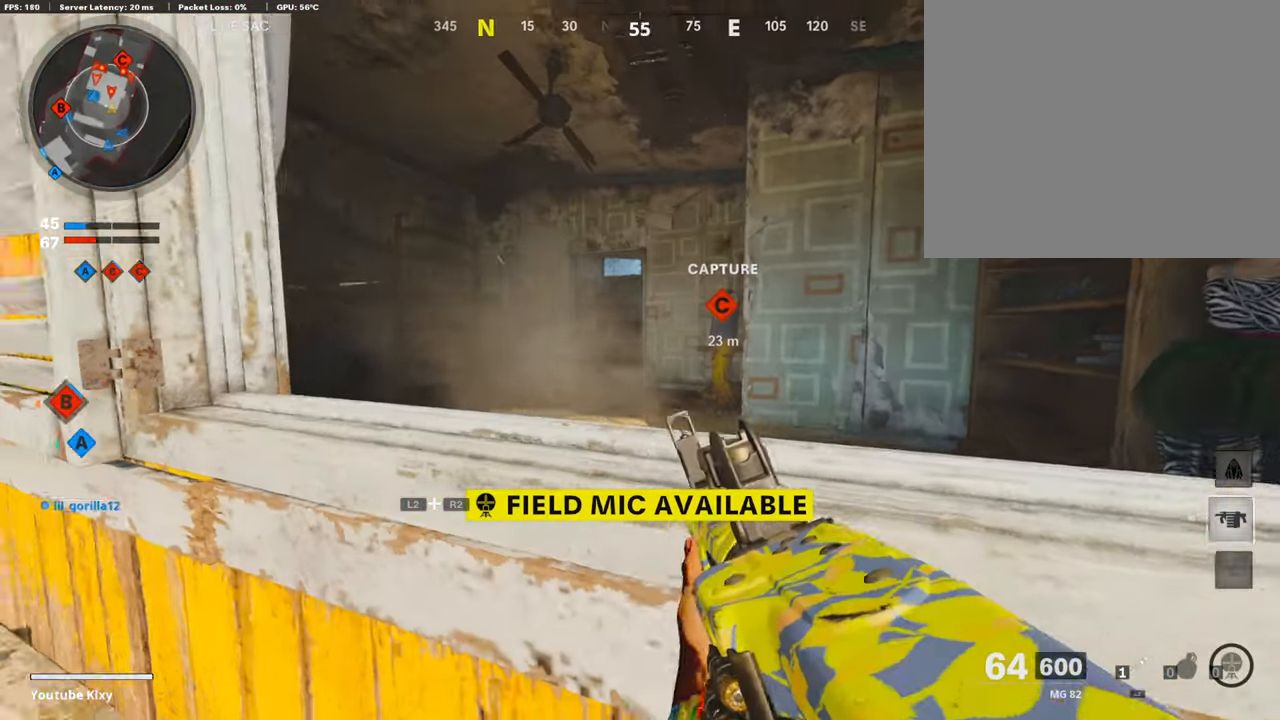
{"buttons": ["L1"], "left_stick": "right", "right_stick": "up-right", "events": [[168, "right_stick", "up-right"], [235, "left_stick", "center"], [286, "left_stick", "right"]]}
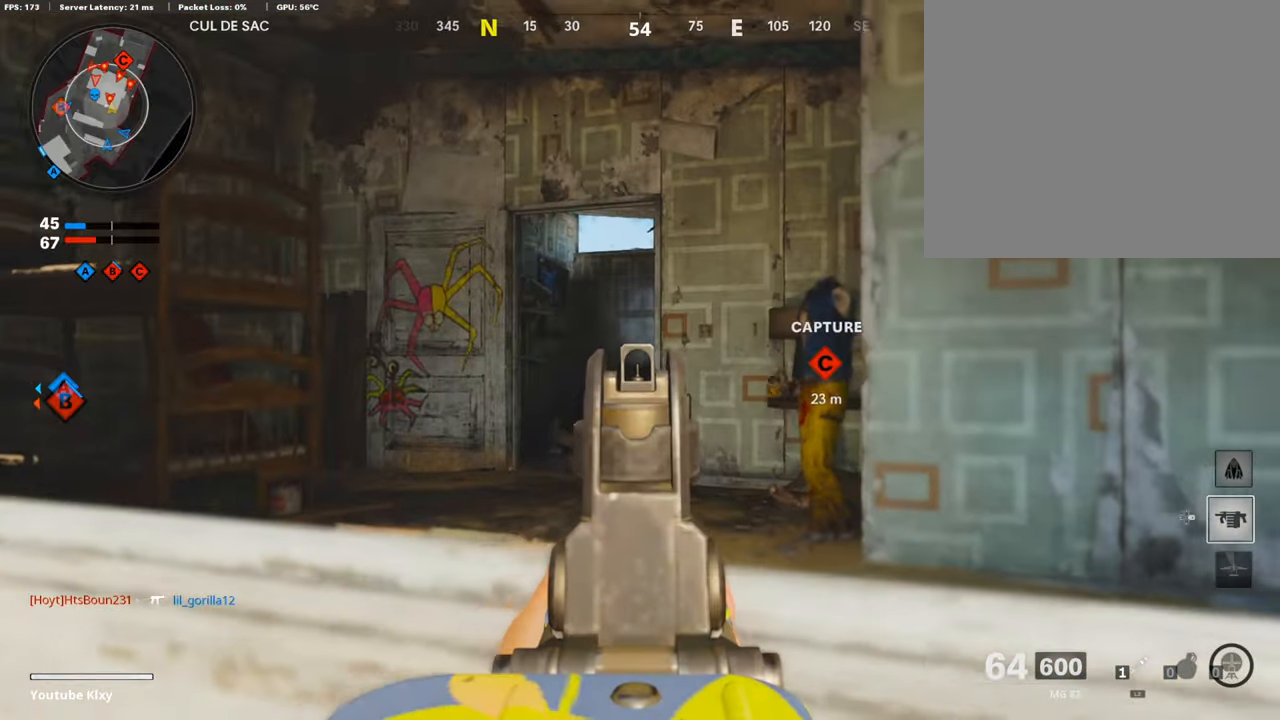
{"buttons": ["L1"], "left_stick": "up", "right_stick": "down-right", "events": [[17, "left_stick", "up-left"], [34, "right_stick", "center"], [202, "right_stick", "right"], [302, "left_stick", "up"], [403, "right_stick", "down-right"]]}
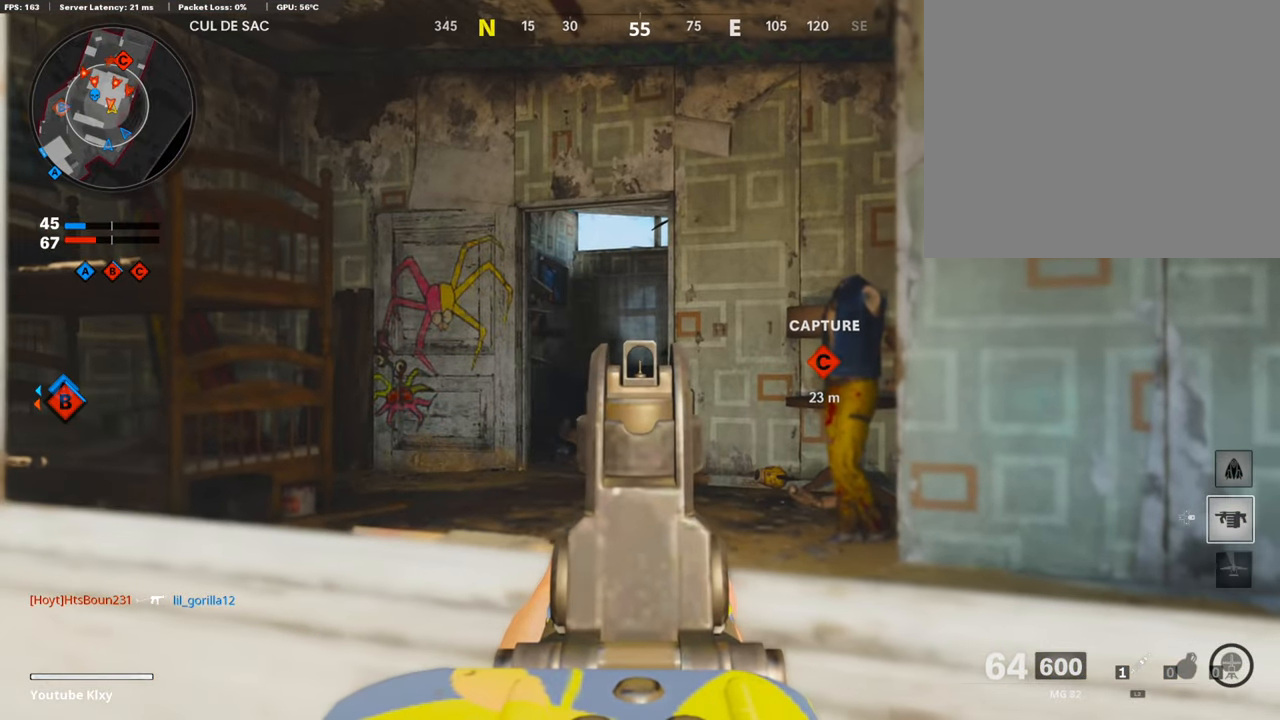
{"buttons": ["L1"], "left_stick": "up", "right_stick": "down", "events": [[67, "right_stick", "center"], [185, "right_stick", "down"]]}
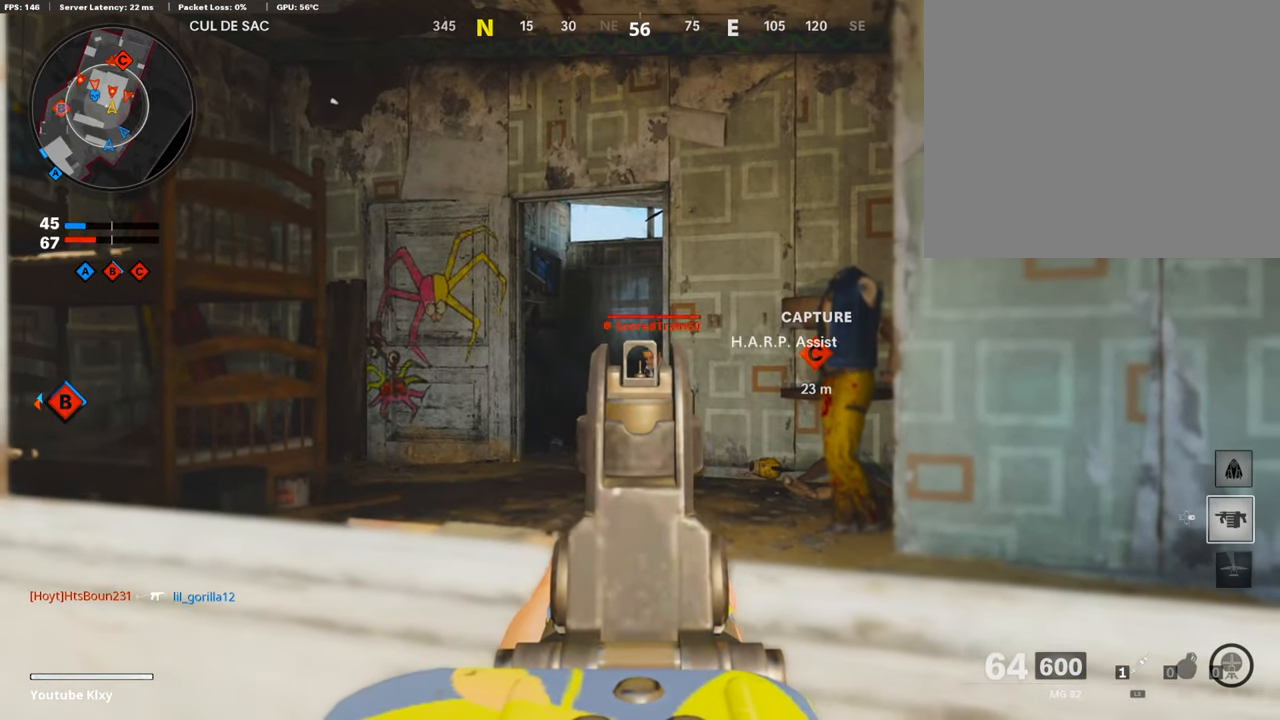
{"buttons": ["L1", "R1"], "left_stick": "up-right", "right_stick": "center", "events": [[67, "right_stick", "center"], [336, "right_stick", "down-left"], [387, "left_stick", "up-right"], [437, "right_stick", "center"], [454, "R1", "down"]]}
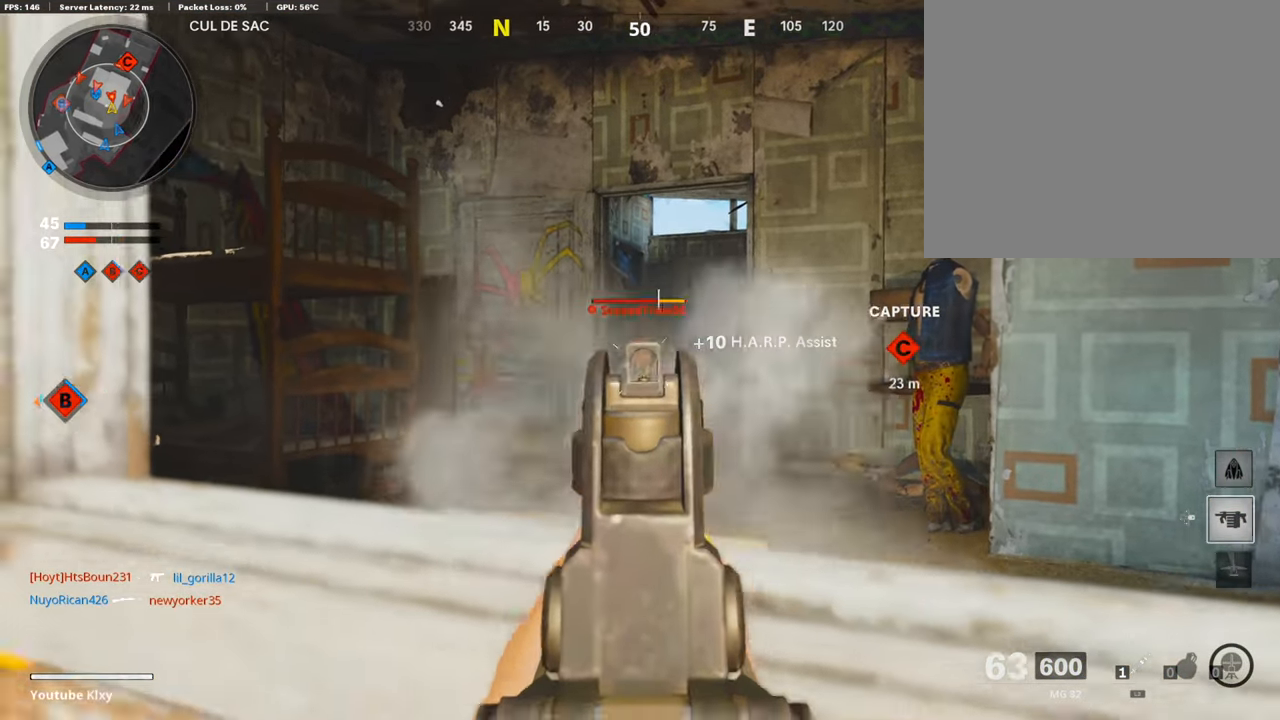
{"buttons": ["L1", "R1"], "left_stick": "left", "right_stick": "down-right", "events": [[67, "right_stick", "right"], [202, "right_stick", "down-left"], [235, "left_stick", "left"], [437, "right_stick", "down-right"]]}
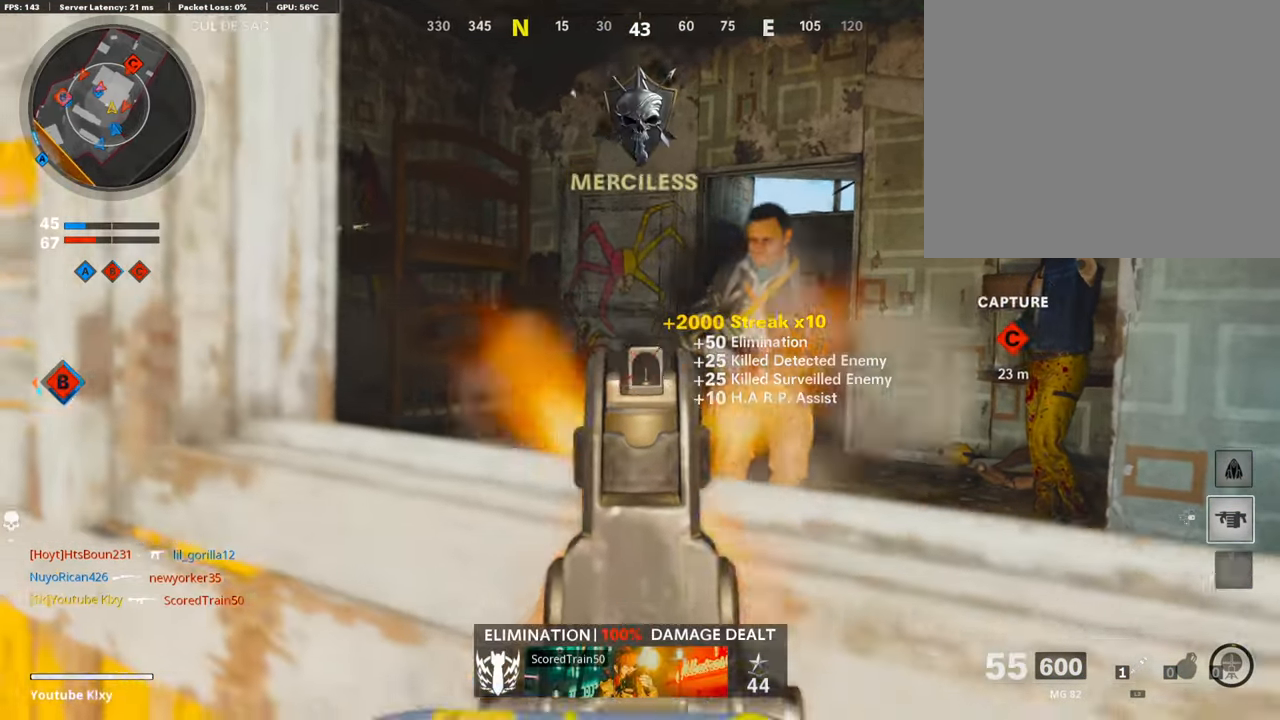
{"buttons": [], "left_stick": "up", "right_stick": "down-left", "events": [[17, "L1", "up"], [17, "R1", "up"], [17, "left_stick", "up-left"], [50, "right_stick", "down-left"], [101, "L3", "down"], [235, "L3", "up"], [235, "left_stick", "up"], [235, "right_stick", "center"], [302, "right_stick", "down"], [420, "right_stick", "down-left"]]}
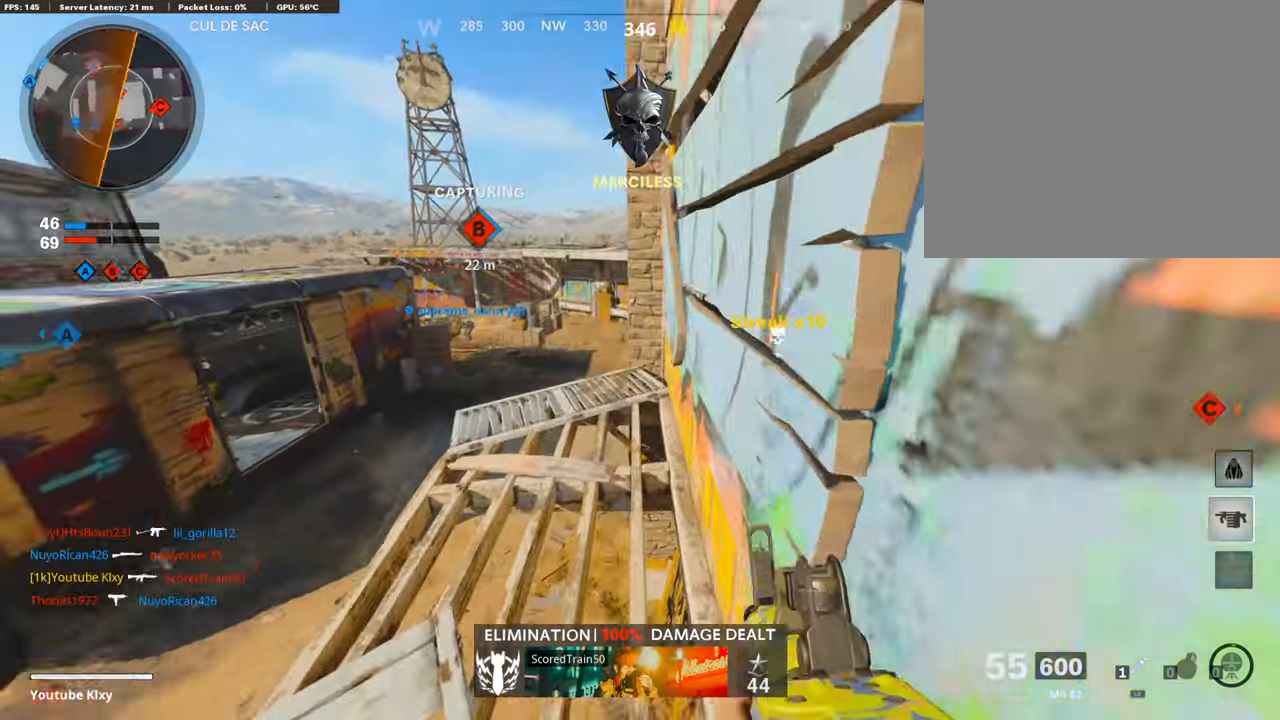
{"buttons": ["L1"], "left_stick": "up-left", "right_stick": "right", "events": [[67, "L1", "down"], [67, "left_stick", "center"], [67, "right_stick", "center"], [118, "left_stick", "left"], [252, "left_stick", "up-left"], [286, "right_stick", "right"]]}
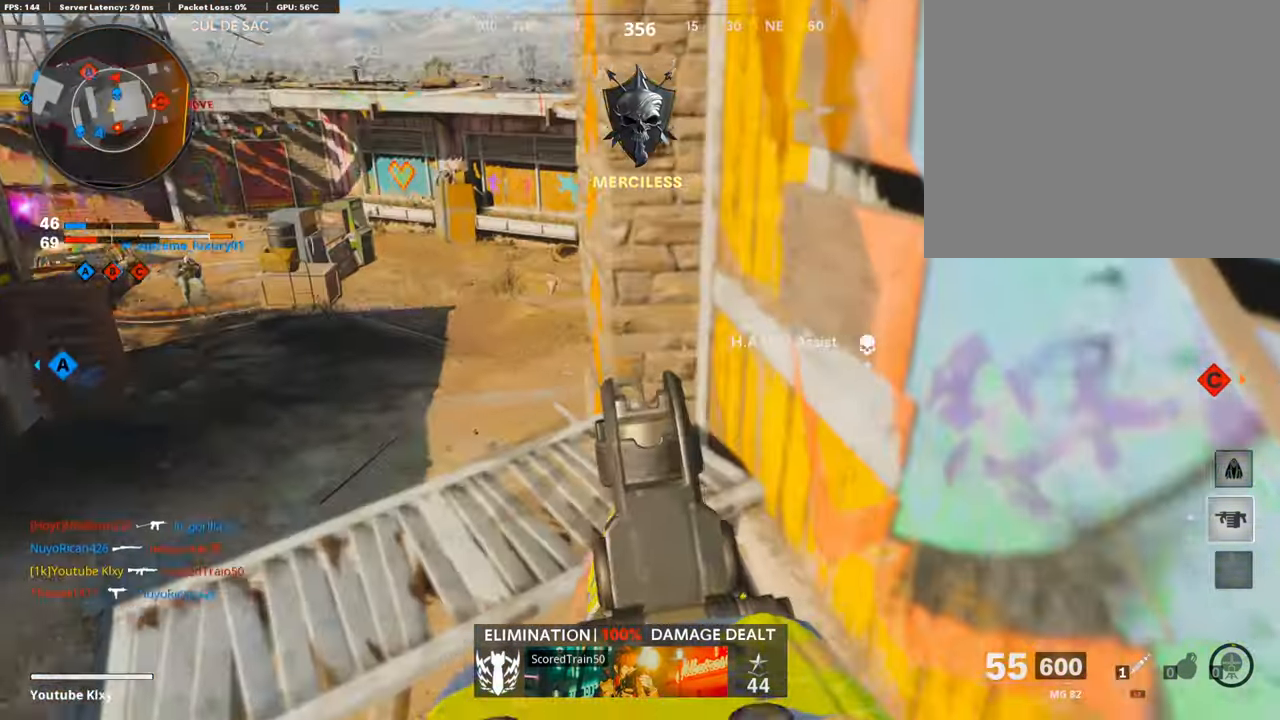
{"buttons": [], "left_stick": "down-right", "right_stick": "center", "events": [[34, "right_stick", "center"], [152, "L1", "up"], [168, "right_stick", "left"], [185, "left_stick", "up-right"], [320, "left_stick", "right"], [454, "right_stick", "center"], [471, "left_stick", "down-right"]]}
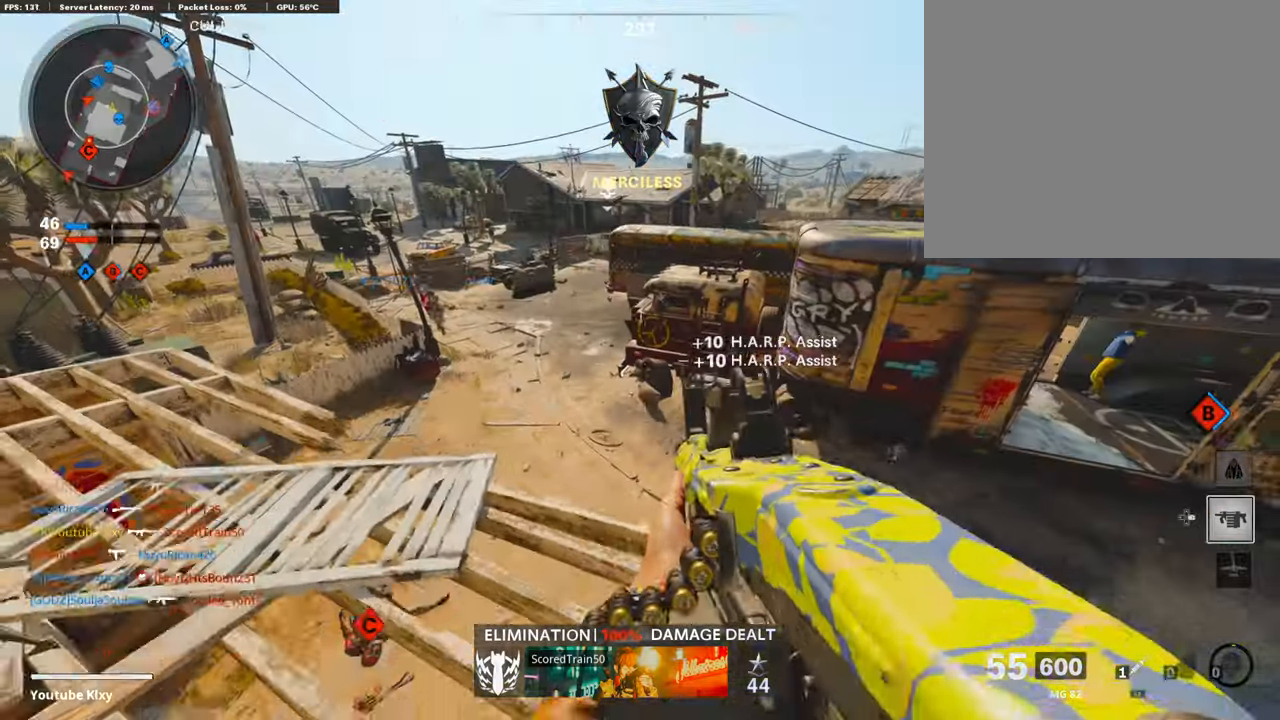
{"buttons": [], "left_stick": "up-right", "right_stick": "center", "events": [[17, "left_stick", "down"], [101, "left_stick", "left"], [135, "right_stick", "left"], [185, "L1", "down"], [185, "left_stick", "up"], [236, "left_stick", "up-right"], [387, "right_stick", "center"], [420, "L1", "up"]]}
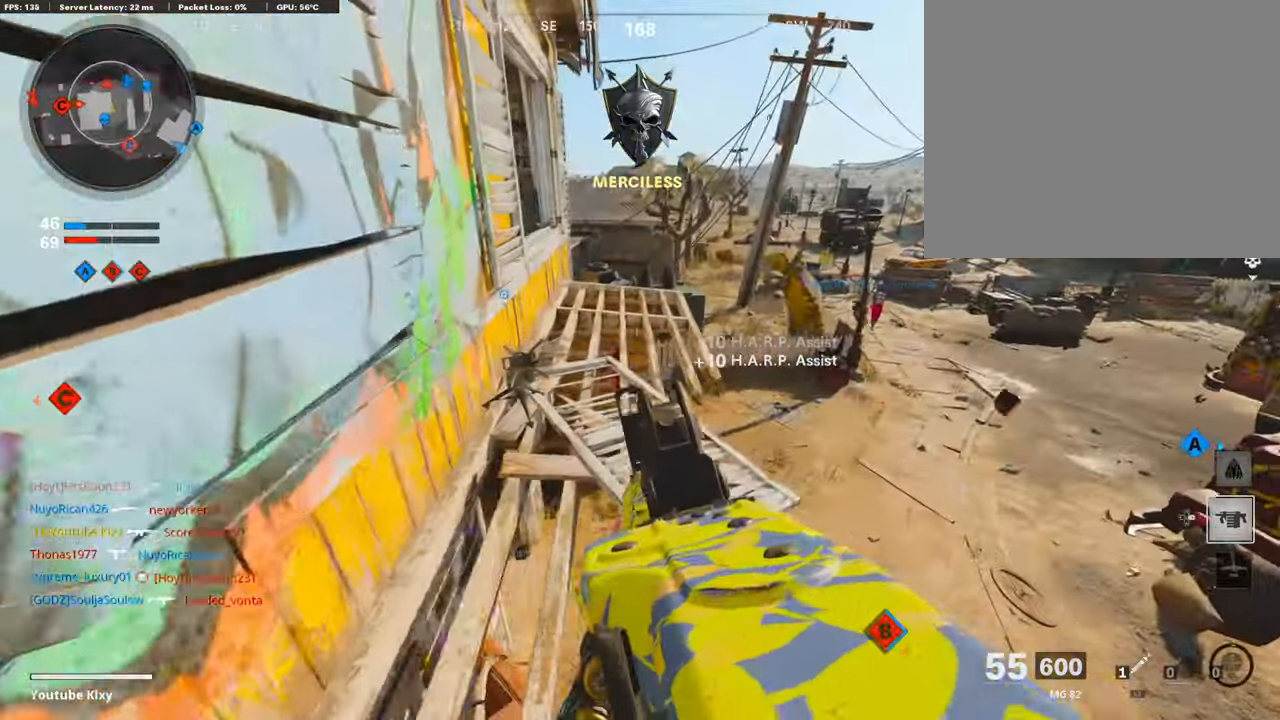
{"buttons": ["L1"], "left_stick": "right", "right_stick": "center", "events": [[118, "left_stick", "down-left"], [319, "left_stick", "center"], [370, "L1", "down"], [370, "right_stick", "up"], [487, "left_stick", "right"], [504, "right_stick", "center"]]}
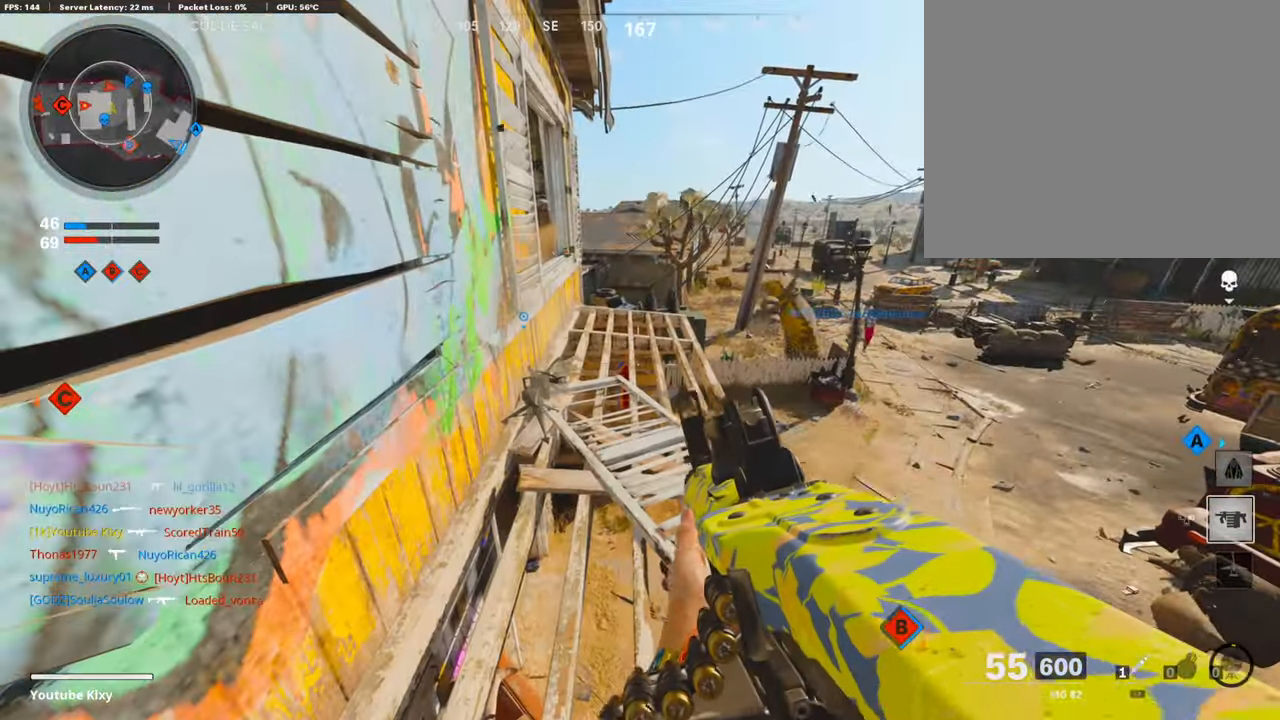
{"buttons": ["L1"], "left_stick": "left", "right_stick": "down-right", "events": [[135, "right_stick", "down-right"], [303, "left_stick", "center"], [370, "left_stick", "left"]]}
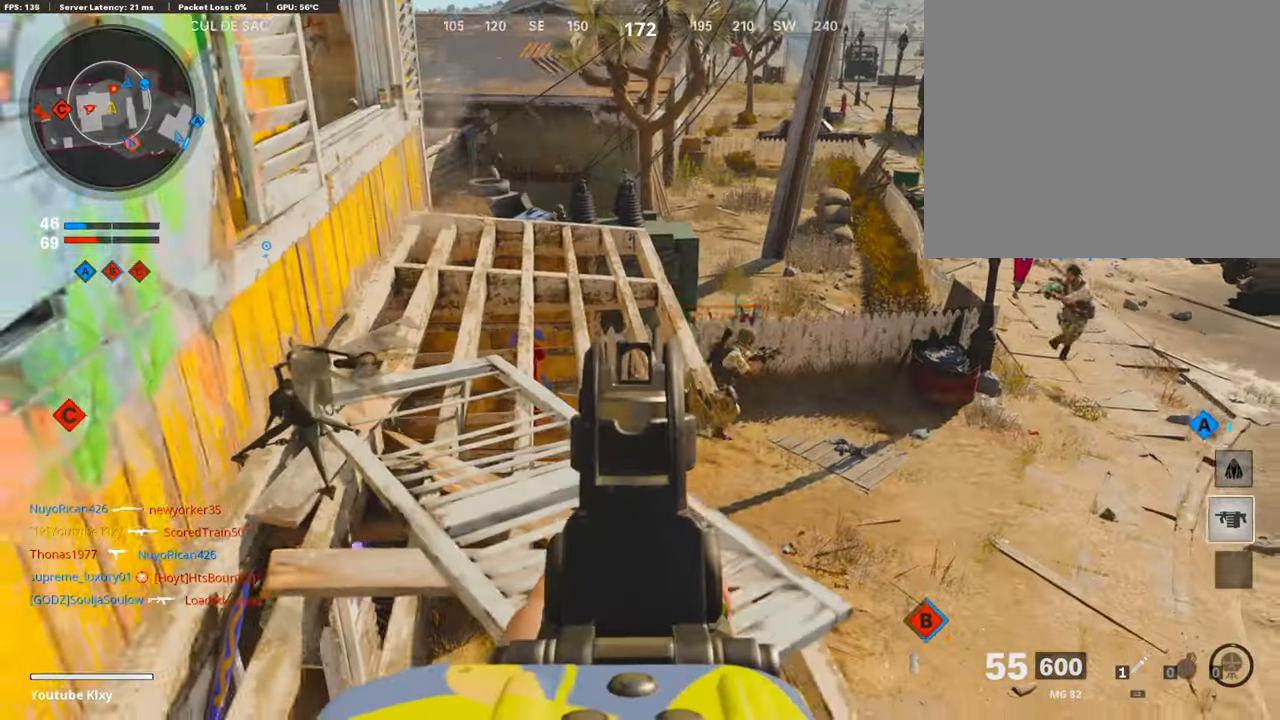
{"buttons": ["L1", "R1"], "left_stick": "down", "right_stick": "right", "events": [[68, "right_stick", "right"], [101, "left_stick", "right"], [168, "R1", "down"], [269, "right_stick", "up-left"], [353, "left_stick", "center"], [404, "left_stick", "down"], [454, "right_stick", "right"]]}
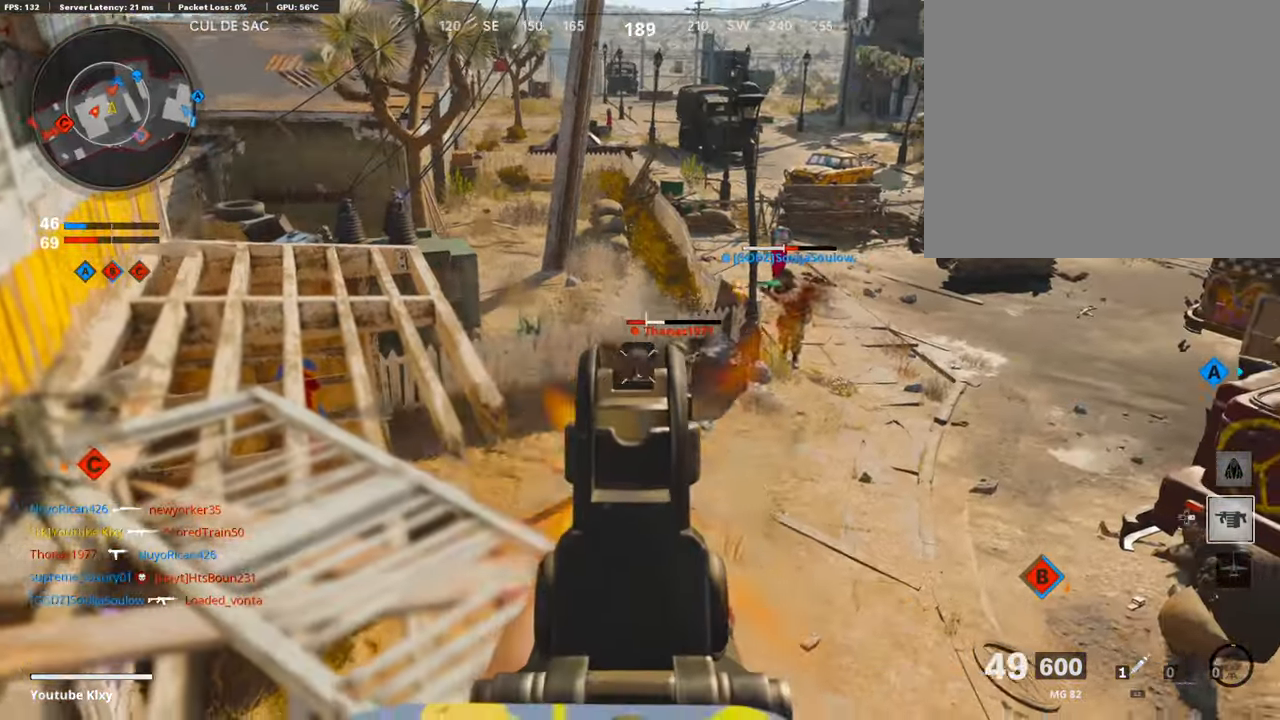
{"buttons": [], "left_stick": "left", "right_stick": "left", "events": [[17, "left_stick", "down-right"], [185, "left_stick", "center"], [252, "left_stick", "left"], [252, "right_stick", "center"], [269, "R1", "up"], [387, "L1", "up"], [437, "right_stick", "left"]]}
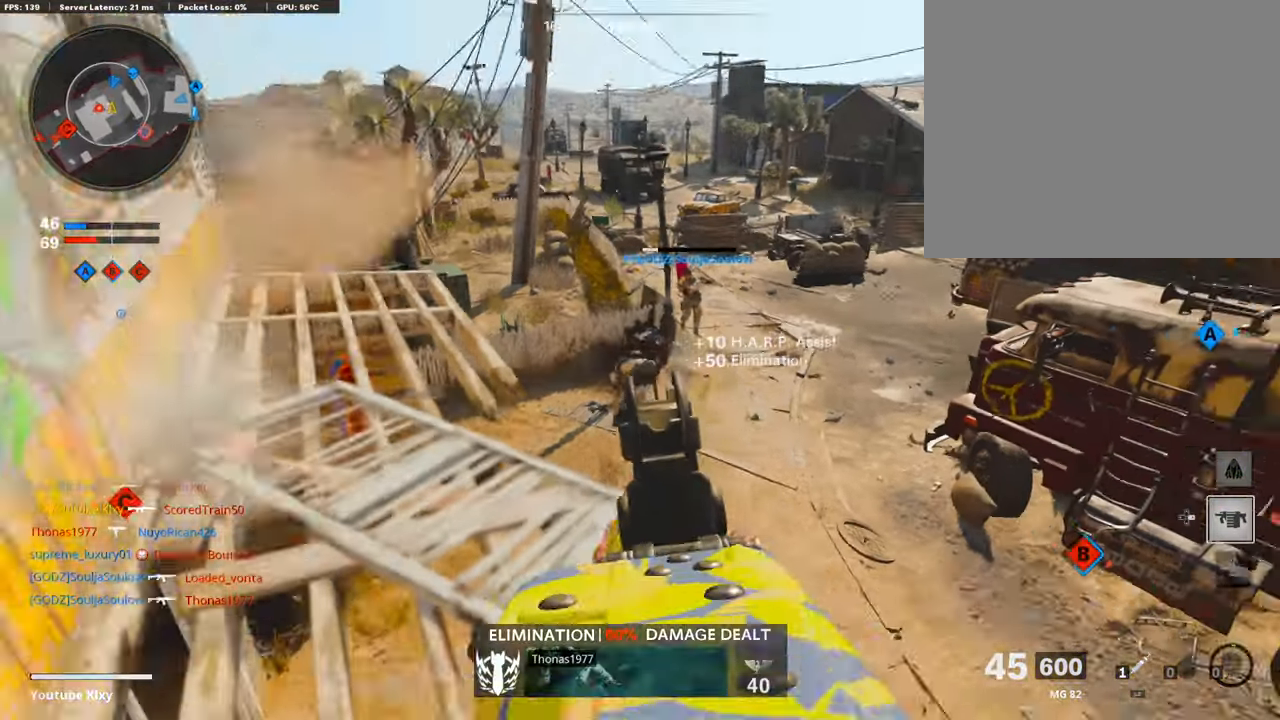
{"buttons": [], "left_stick": "up", "right_stick": "up-left", "events": [[34, "left_stick", "center"], [152, "DPAD_RIGHT", "down"], [219, "DPAD_RIGHT", "up"], [252, "right_stick", "center"], [404, "left_stick", "up"], [471, "right_stick", "up-left"]]}
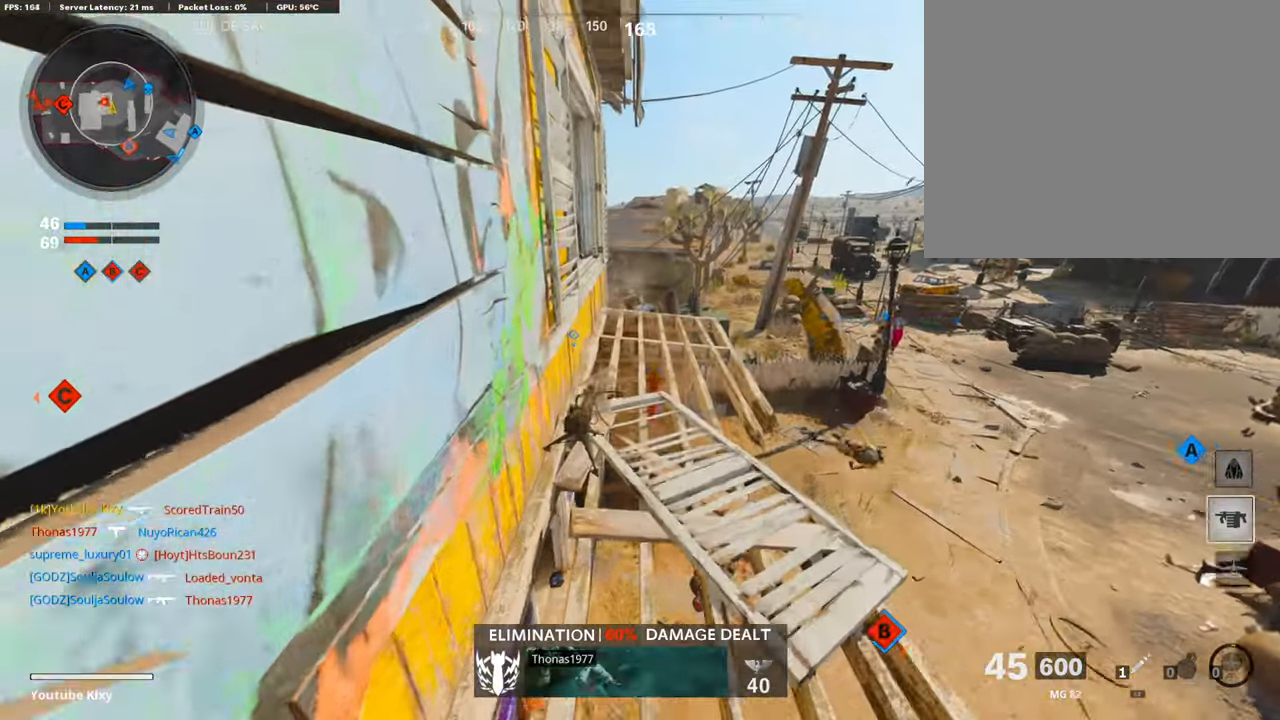
{"buttons": ["R3"], "left_stick": "up", "right_stick": "left", "events": [[219, "right_stick", "left"], [303, "R3", "down"], [437, "R3", "up"], [504, "R3", "down"]]}
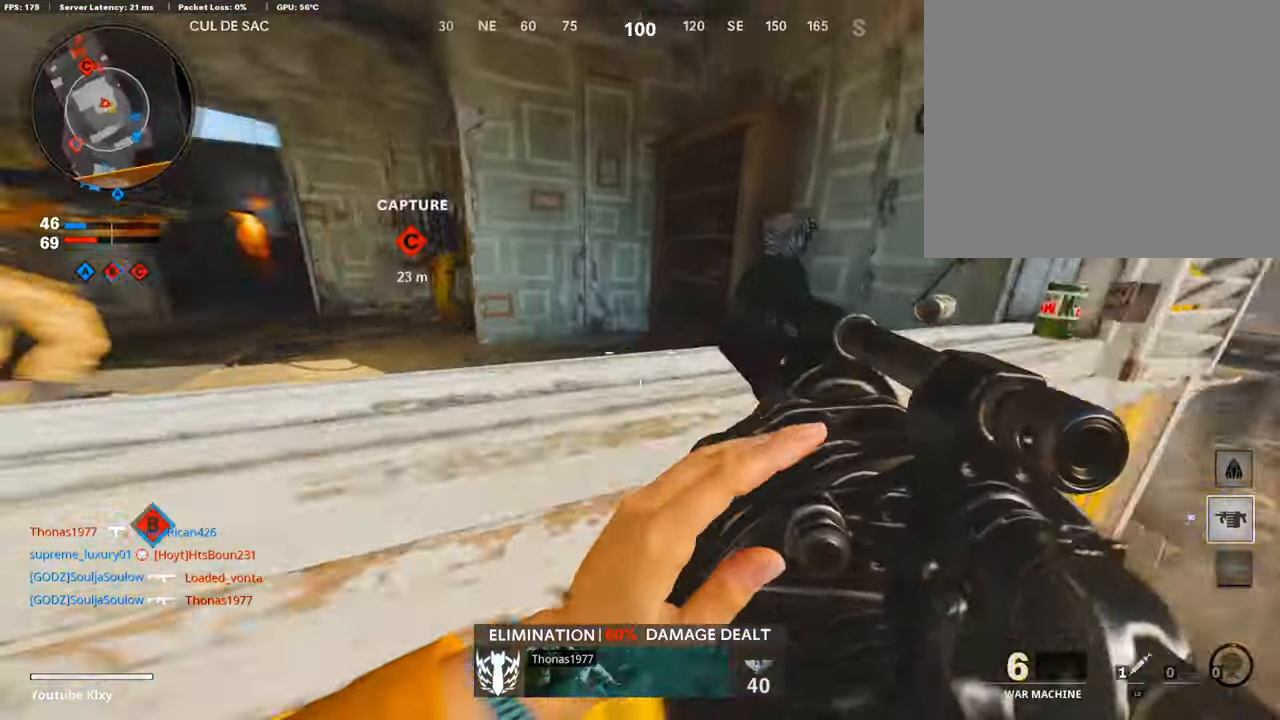
{"buttons": ["R1"], "left_stick": "right", "right_stick": "up", "events": [[17, "L3", "down"], [118, "R3", "up"], [135, "L3", "up"], [219, "left_stick", "left"], [353, "left_stick", "center"], [353, "right_stick", "center"], [370, "R1", "down"], [420, "left_stick", "right"], [420, "right_stick", "up"]]}
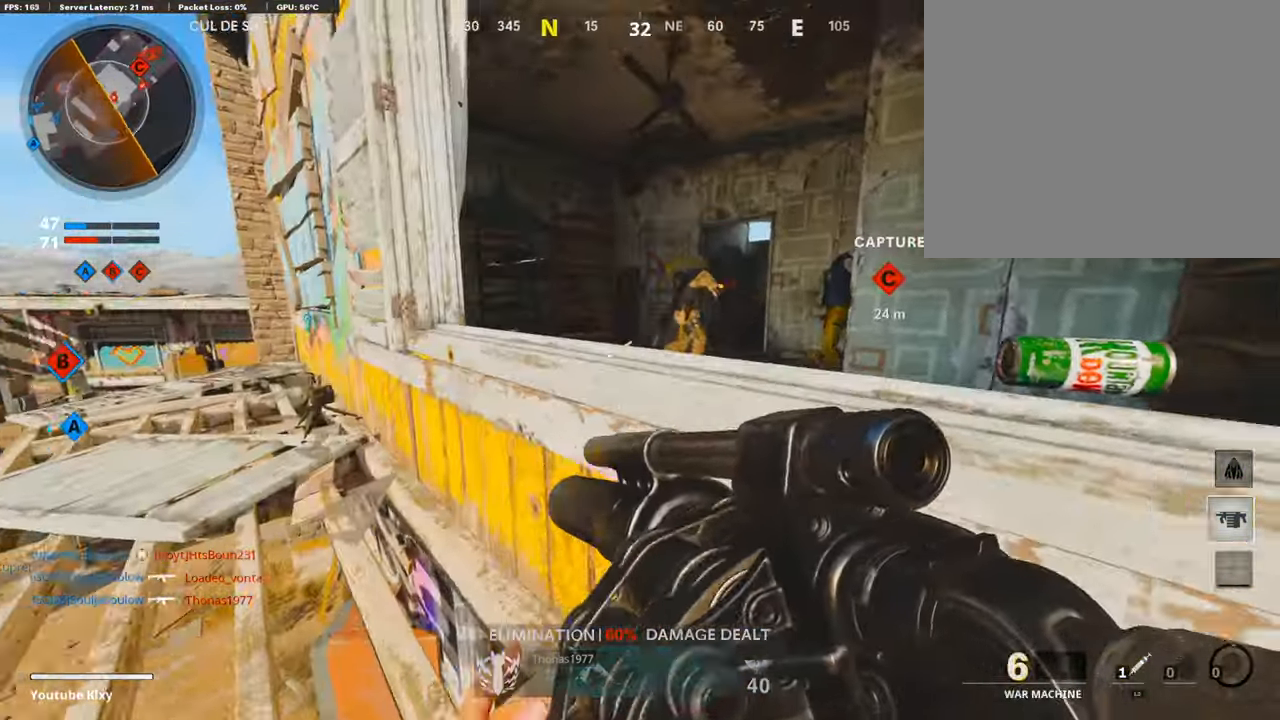
{"buttons": ["L2"], "left_stick": "up-left", "right_stick": "center", "events": [[185, "right_stick", "center"], [202, "left_stick", "left"], [320, "right_stick", "right"], [437, "right_stick", "center"], [471, "R1", "up"], [471, "left_stick", "up-left"], [504, "L2", "down"]]}
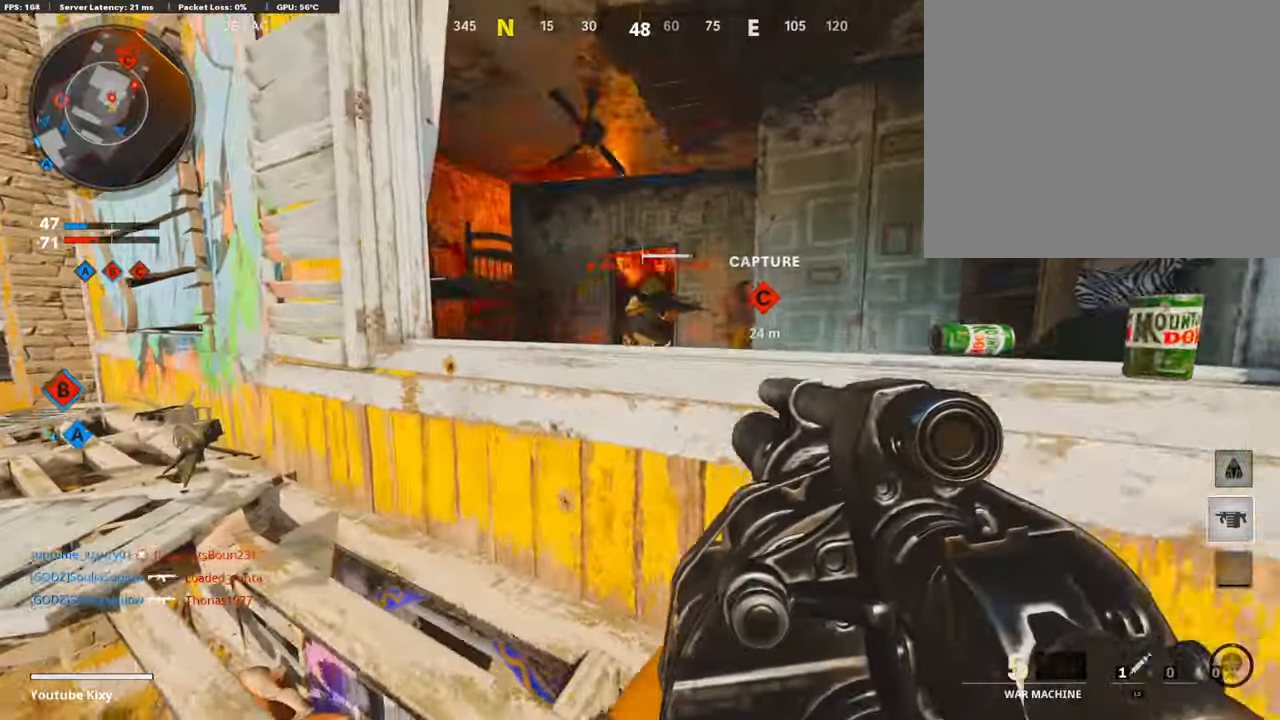
{"buttons": ["R1"], "left_stick": "down-right", "right_stick": "right", "events": [[152, "L2", "up"], [337, "right_stick", "right"], [387, "left_stick", "down-right"], [454, "R1", "down"]]}
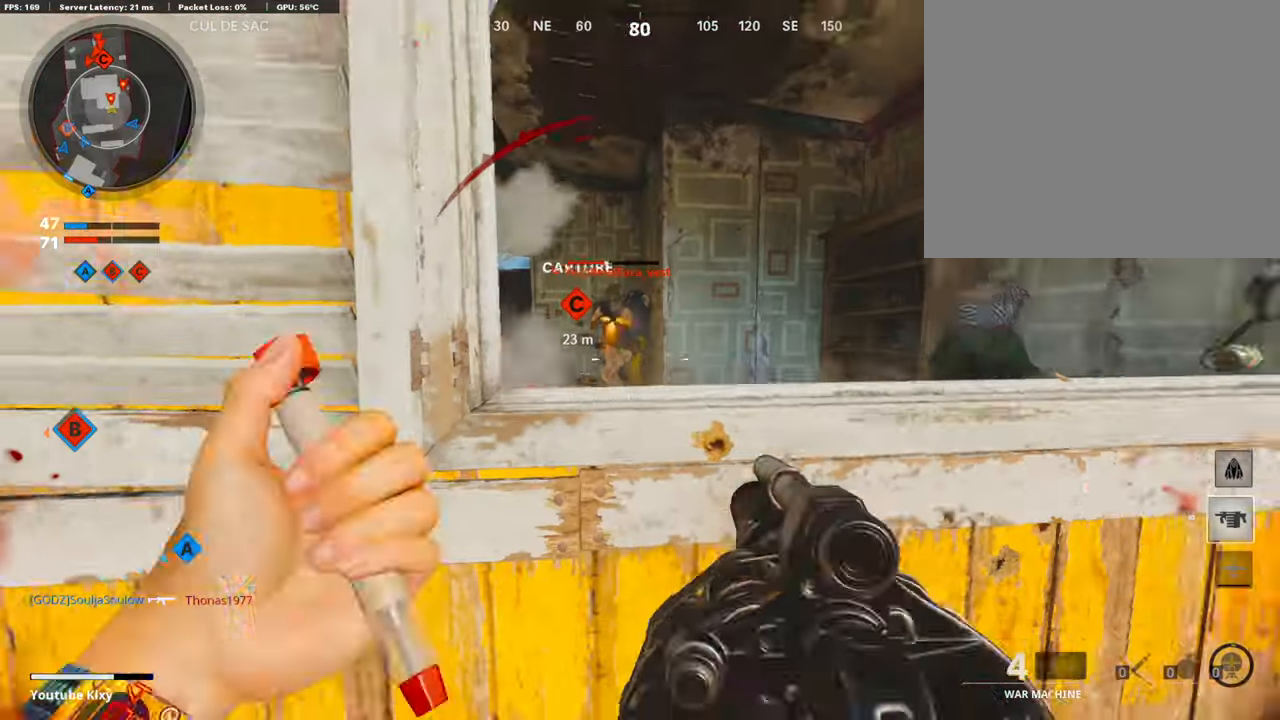
{"buttons": ["L2"], "left_stick": "up-left", "right_stick": "center", "events": [[33, "right_stick", "center"], [84, "R1", "up"], [117, "left_stick", "left"], [117, "right_stick", "left"], [369, "left_stick", "up-left"], [403, "L2", "down"], [453, "right_stick", "center"]]}
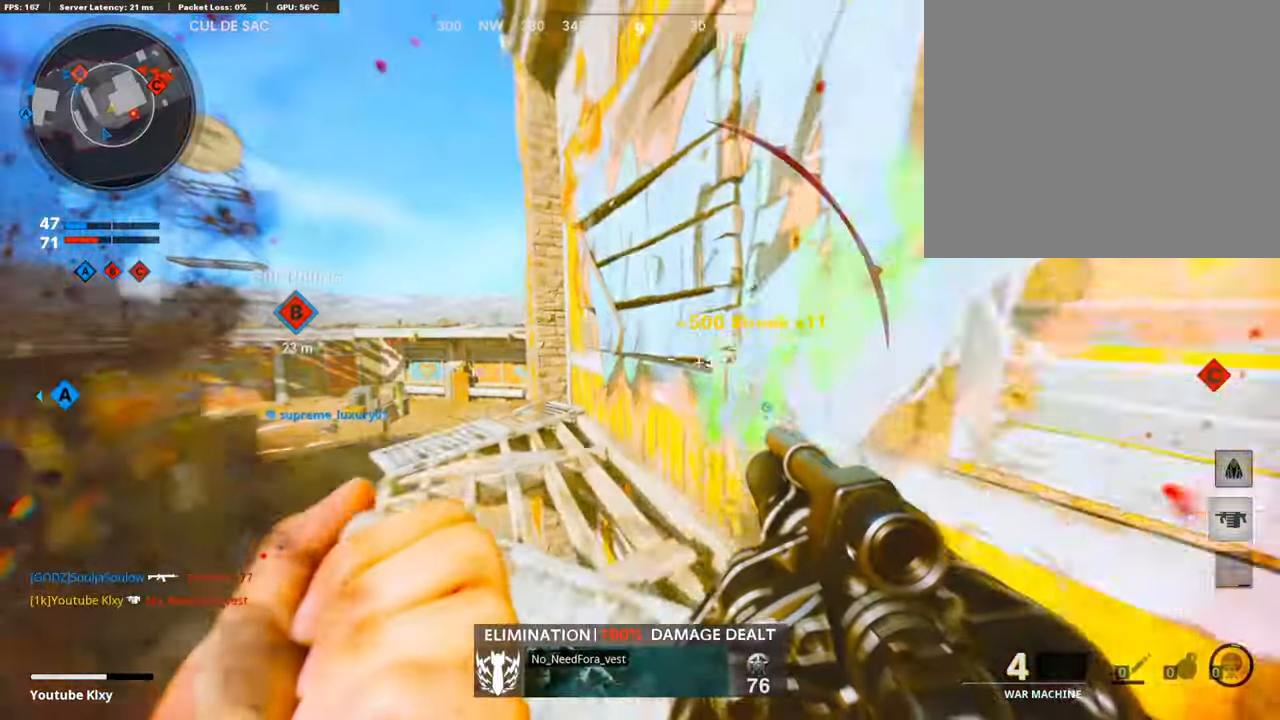
{"buttons": ["L2"], "left_stick": "left", "right_stick": "down-right", "events": [[50, "L2", "up"], [168, "L2", "down"], [336, "L2", "up"], [336, "left_stick", "left"], [436, "right_stick", "down-right"], [470, "L2", "down"]]}
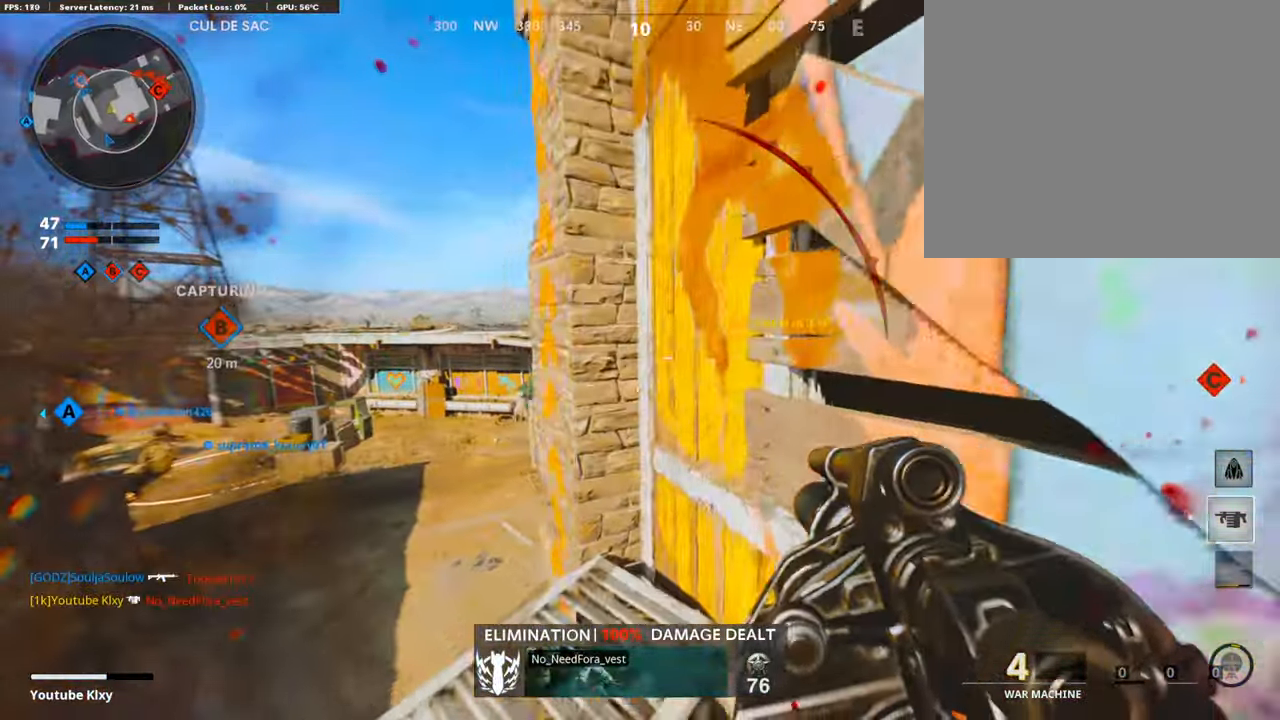
{"buttons": [], "left_stick": "up-right", "right_stick": "down-right", "events": [[67, "left_stick", "center"], [67, "right_stick", "down"], [100, "L2", "up"], [218, "right_stick", "down-right"], [352, "left_stick", "right"], [470, "left_stick", "up-right"]]}
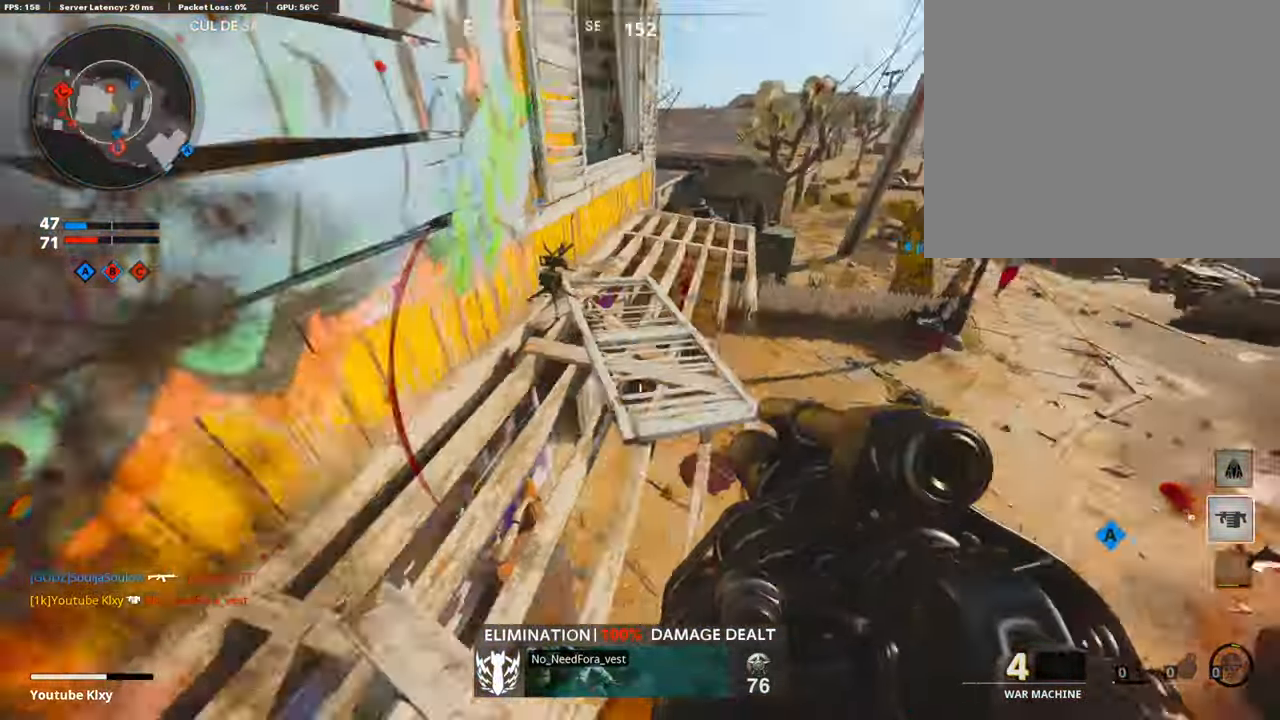
{"buttons": [], "left_stick": "down-left", "right_stick": "up", "events": [[33, "L3", "down"], [168, "L3", "up"], [201, "right_stick", "center"], [235, "left_stick", "down-right"], [453, "left_stick", "down-left"], [504, "right_stick", "up"]]}
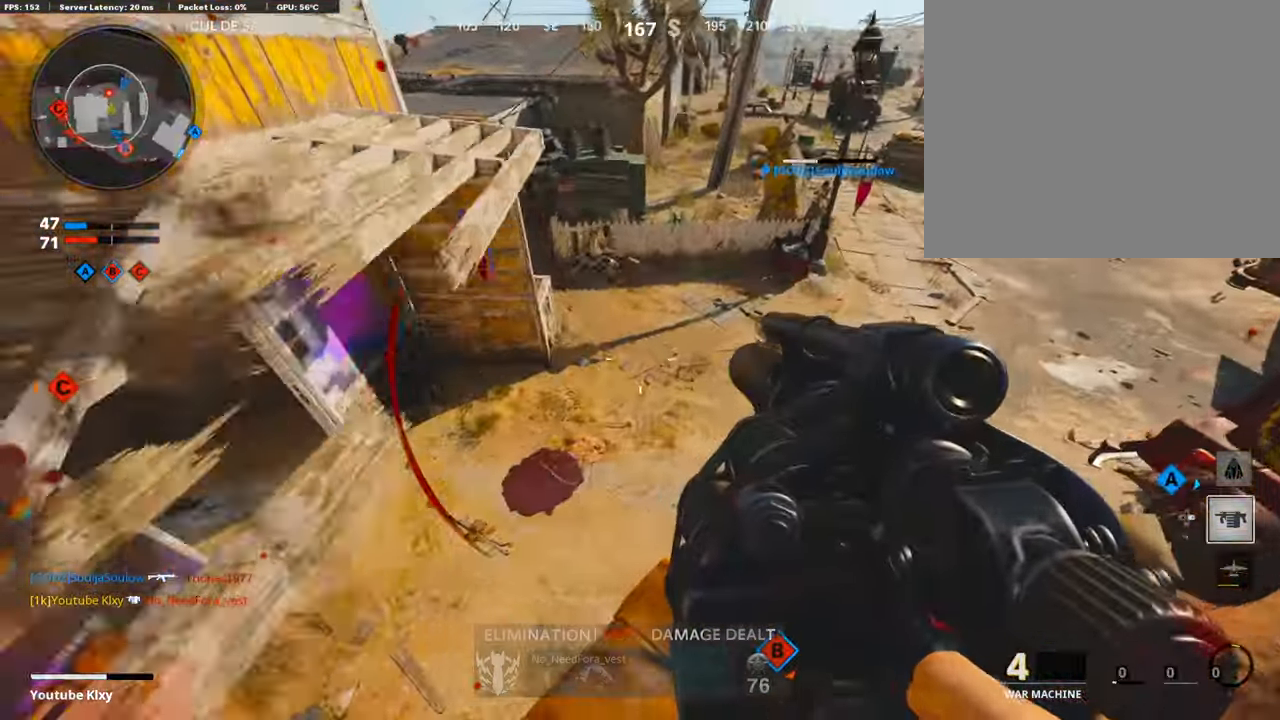
{"buttons": [], "left_stick": "up-left", "right_stick": "left", "events": [[151, "R1", "down"], [218, "right_stick", "center"], [268, "R1", "up"], [319, "right_stick", "left"], [386, "left_stick", "left"], [504, "left_stick", "up-left"]]}
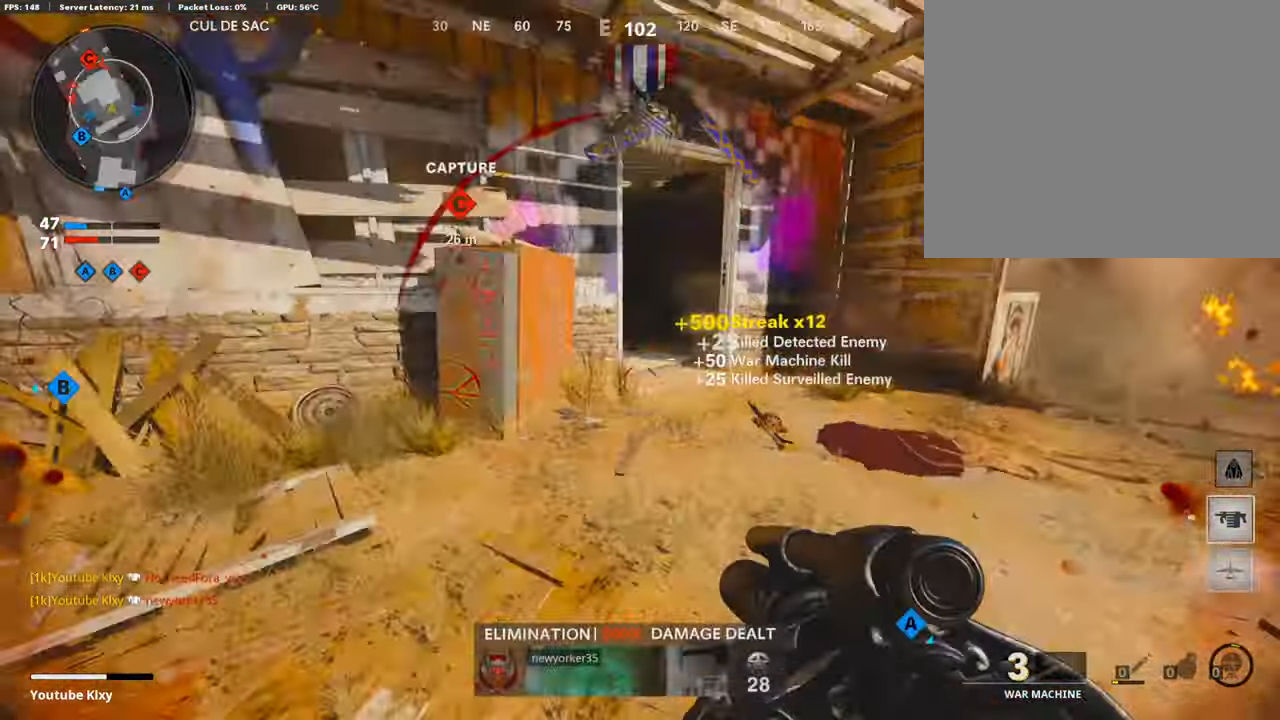
{"buttons": ["L3"], "left_stick": "up-left", "right_stick": "right", "events": [[16, "L3", "down"], [117, "right_stick", "center"], [453, "right_stick", "right"]]}
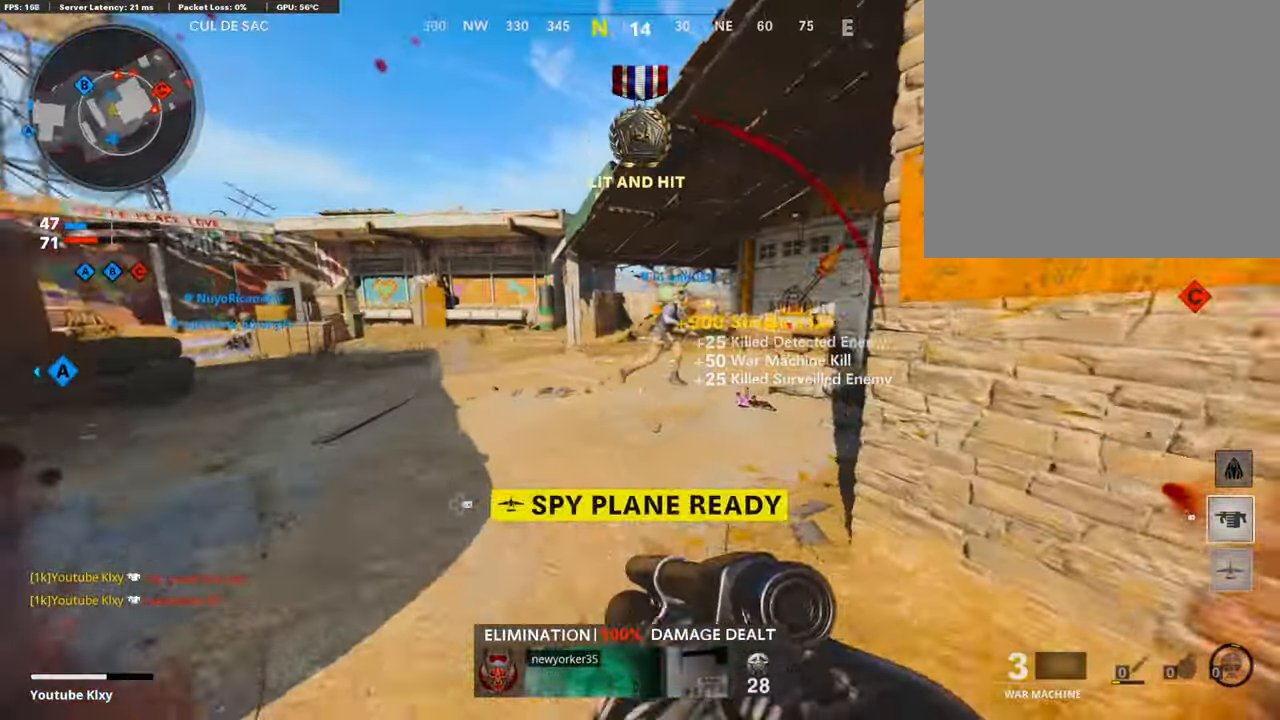
{"buttons": ["R1"], "left_stick": "down-right", "right_stick": "right", "events": [[67, "L3", "up"], [168, "right_stick", "center"], [184, "L1", "down"], [201, "left_stick", "left"], [218, "right_stick", "left"], [369, "L1", "up"], [369, "R1", "down"], [369, "right_stick", "center"], [386, "left_stick", "down"], [420, "right_stick", "up-right"], [436, "left_stick", "down-right"], [487, "right_stick", "right"]]}
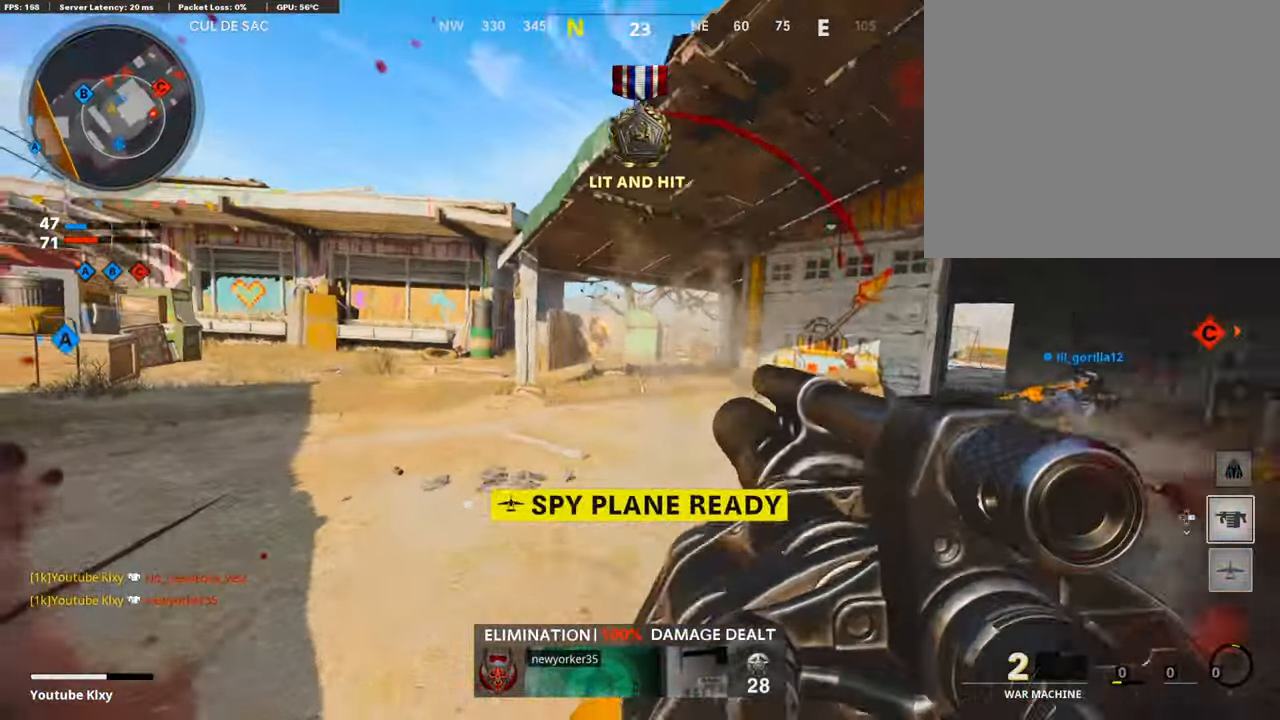
{"buttons": ["R1"], "left_stick": "left", "right_stick": "center", "events": [[16, "R1", "up"], [100, "left_stick", "right"], [184, "right_stick", "center"], [319, "right_stick", "up"], [369, "left_stick", "center"], [420, "left_stick", "left"], [436, "R1", "down"], [487, "right_stick", "center"]]}
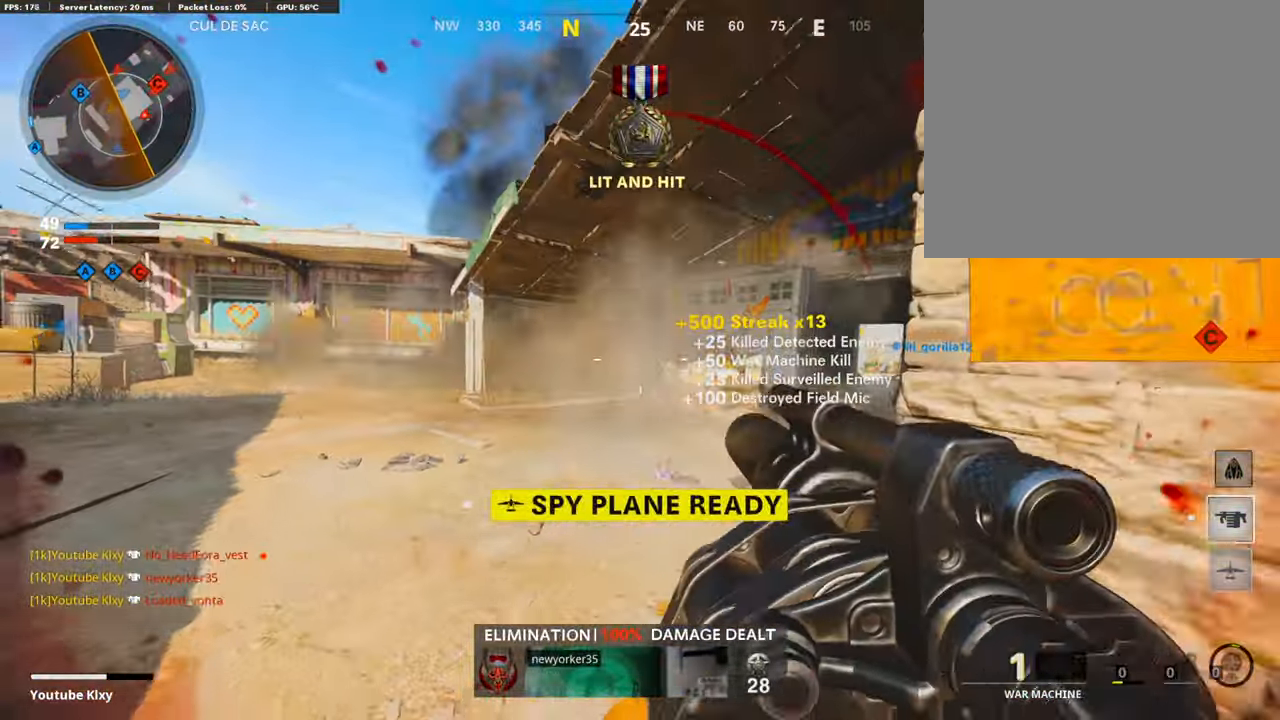
{"buttons": [], "left_stick": "up-right", "right_stick": "right", "events": [[67, "R1", "up"], [84, "left_stick", "right"], [302, "right_stick", "right"], [504, "left_stick", "up-right"]]}
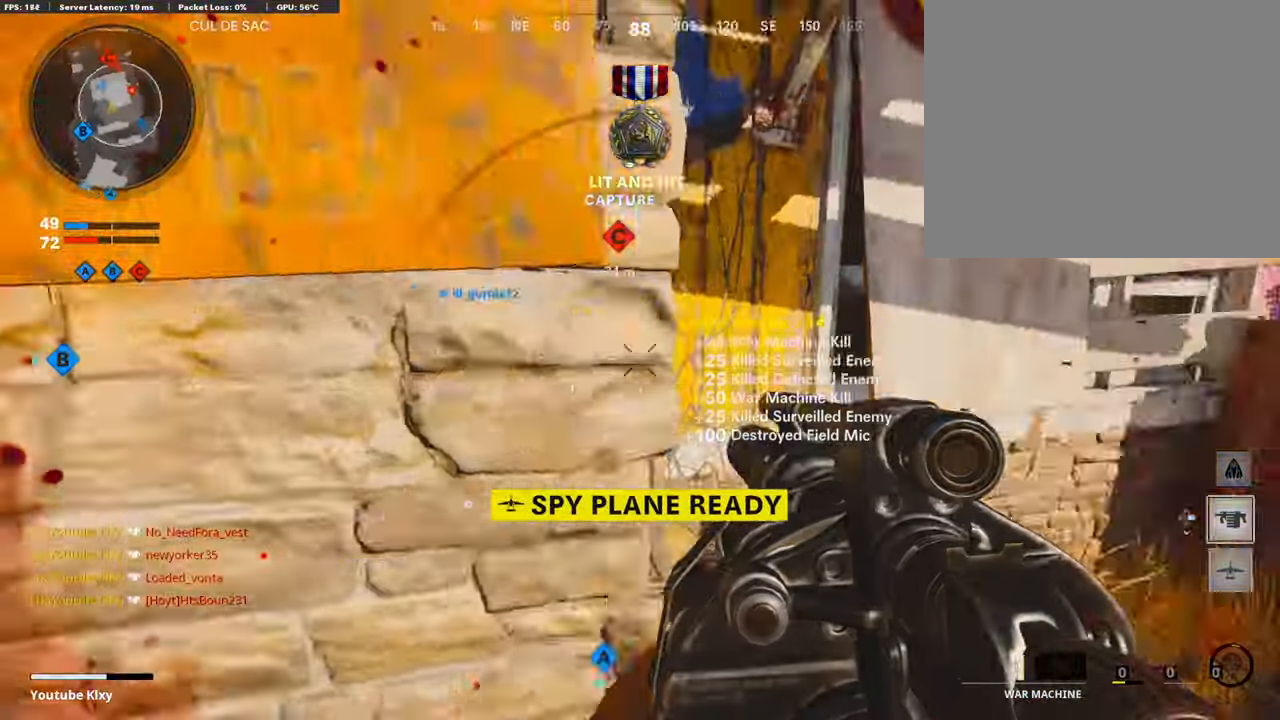
{"buttons": [], "left_stick": "down-right", "right_stick": "right", "events": [[67, "L3", "down"], [67, "right_stick", "center"], [252, "L3", "up"], [385, "right_stick", "right"], [436, "left_stick", "down-right"]]}